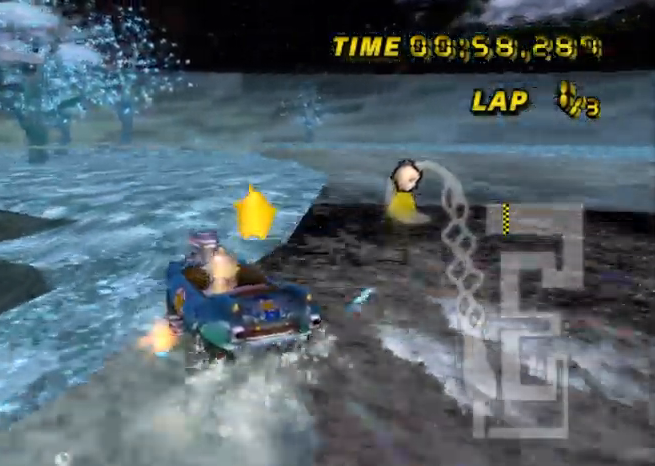
Gameplay with a controller (Nintendo layout); each line is a JSON object with the inputs held at the frame after it. "events" lists button and stick changes between this image and that frame as [ms after this image, input, new state], when the widget could be followed in between. Not read: B L3 R3 X Y Z.
{"buttons": ["A", "R1"], "left_stick": "up-left", "events": [[434, "left_stick", "up-left"]]}
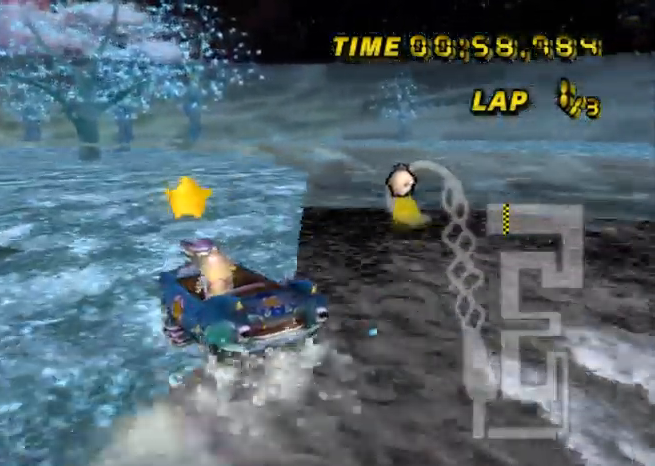
{"buttons": ["A", "R1"], "left_stick": "right", "events": [[34, "left_stick", "right"]]}
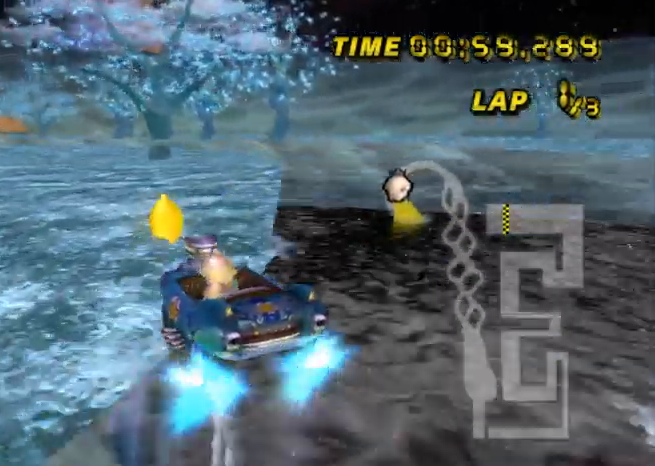
{"buttons": ["A", "R1"], "left_stick": "up-left", "events": [[33, "left_stick", "up-left"], [267, "left_stick", "right"], [467, "left_stick", "up-left"]]}
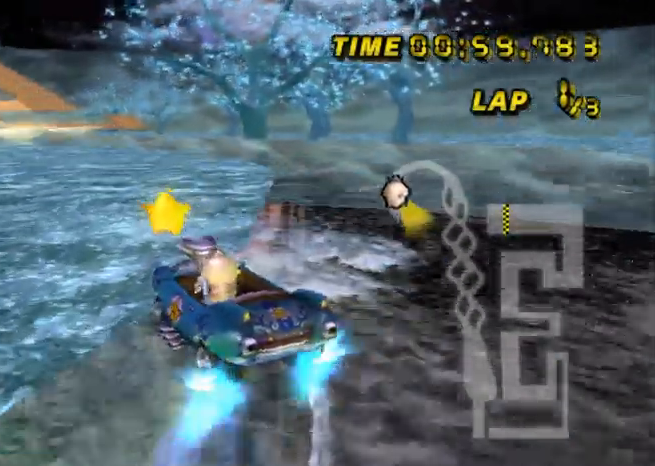
{"buttons": ["A", "R1"], "left_stick": "up-left", "events": [[67, "left_stick", "up-right"], [200, "left_stick", "up-left"], [334, "left_stick", "right"], [467, "left_stick", "up-left"]]}
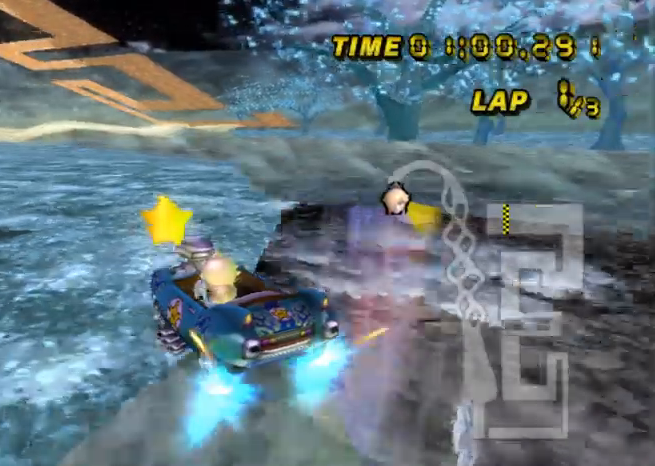
{"buttons": ["A"], "left_stick": "center", "events": [[133, "left_stick", "up-right"], [267, "left_stick", "left"], [500, "R1", "up"], [500, "left_stick", "center"]]}
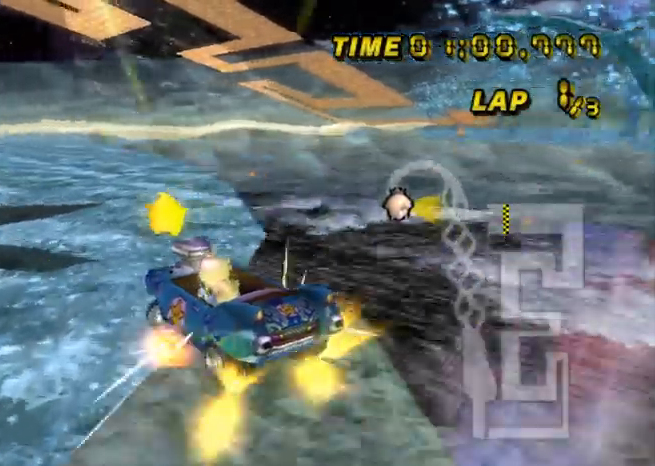
{"buttons": ["A"], "left_stick": "center", "events": [[200, "left_stick", "left"], [301, "left_stick", "center"]]}
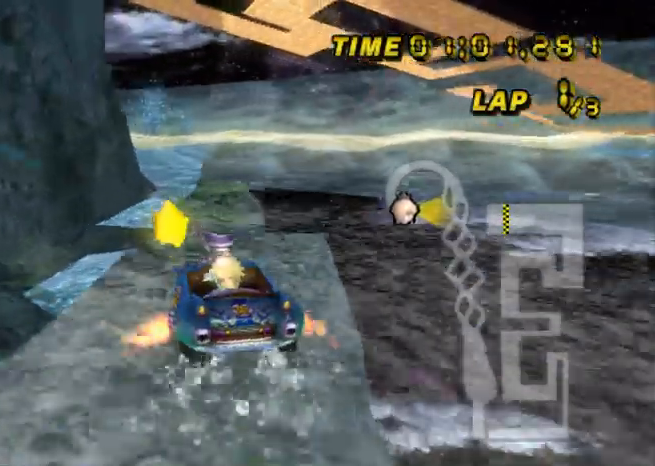
{"buttons": ["A"], "left_stick": "right", "events": [[233, "left_stick", "right"], [333, "left_stick", "center"], [500, "left_stick", "right"]]}
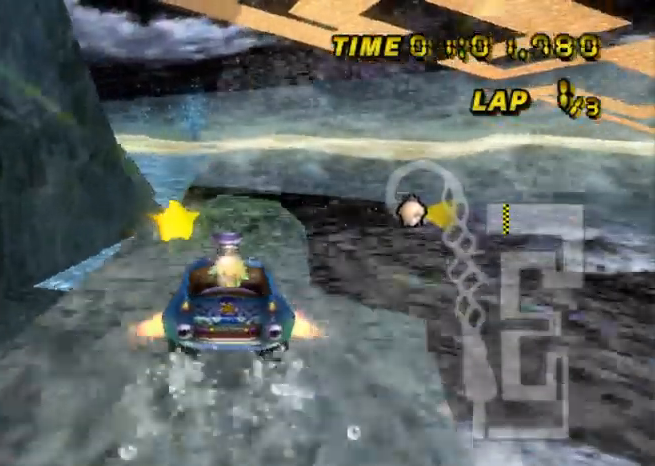
{"buttons": ["A"], "left_stick": "left", "events": [[67, "left_stick", "center"], [234, "left_stick", "right"], [334, "left_stick", "center"], [401, "left_stick", "left"]]}
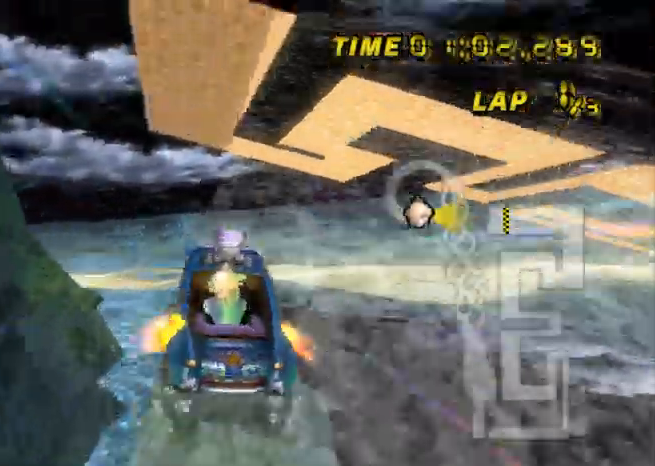
{"buttons": ["A"], "left_stick": "down", "events": [[133, "left_stick", "center"], [300, "left_stick", "down"]]}
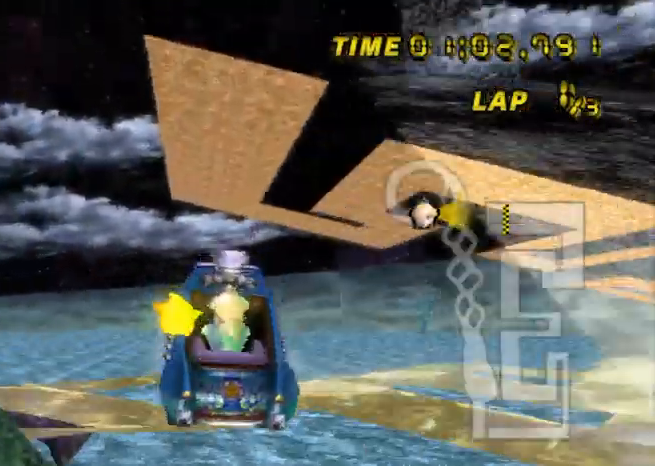
{"buttons": ["A"], "left_stick": "down", "events": []}
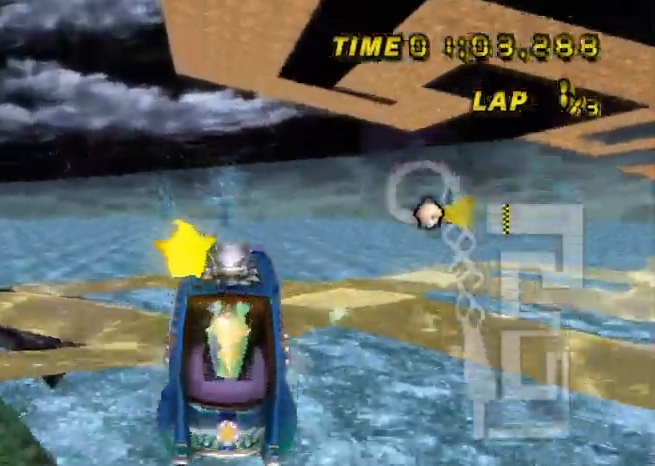
{"buttons": ["A"], "left_stick": "down", "events": []}
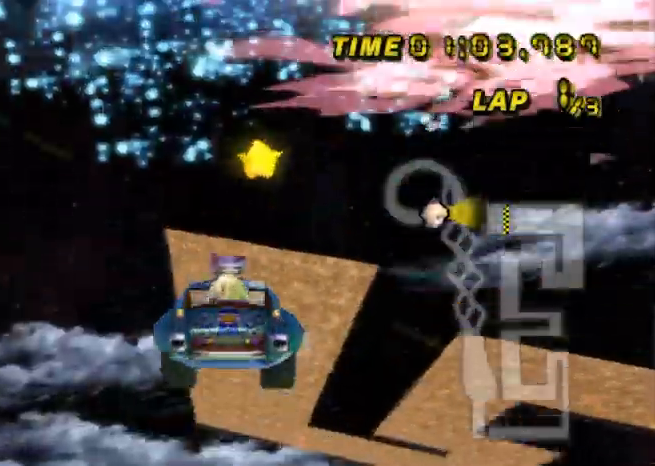
{"buttons": ["A"], "left_stick": "center", "events": [[134, "left_stick", "center"]]}
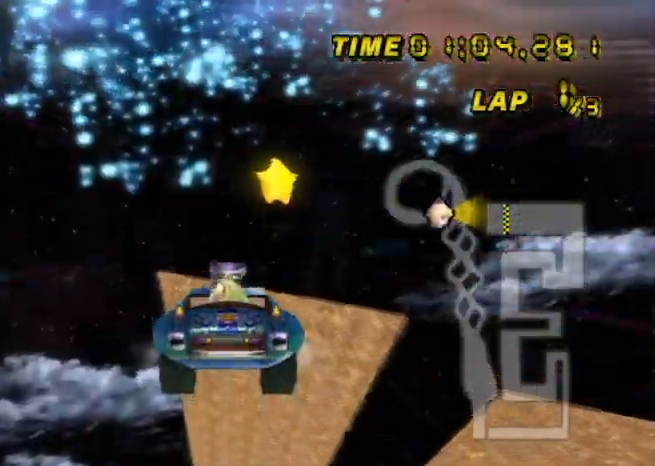
{"buttons": ["A"], "left_stick": "up", "events": [[133, "left_stick", "up"]]}
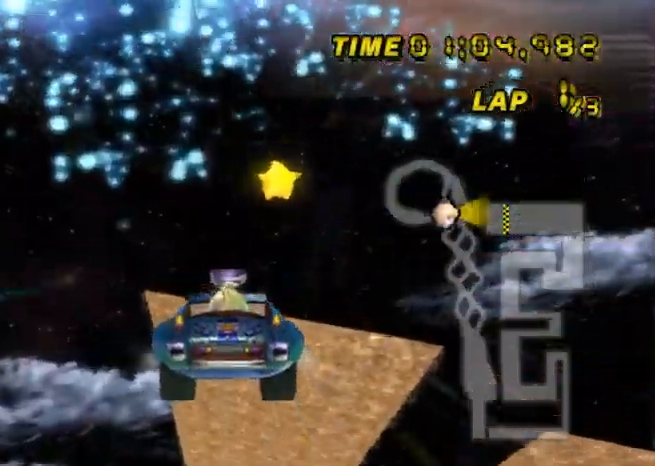
{"buttons": ["A"], "left_stick": "up", "events": []}
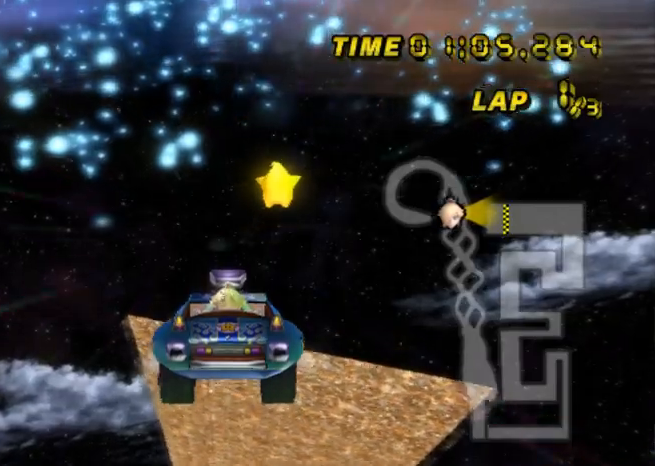
{"buttons": ["A"], "left_stick": "up", "events": []}
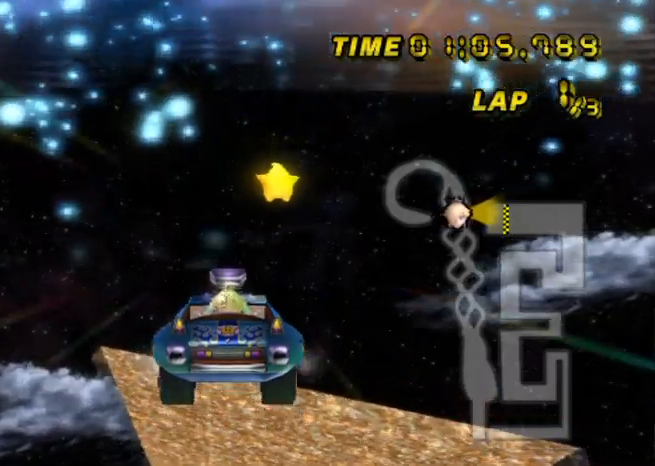
{"buttons": ["A"], "left_stick": "up", "events": []}
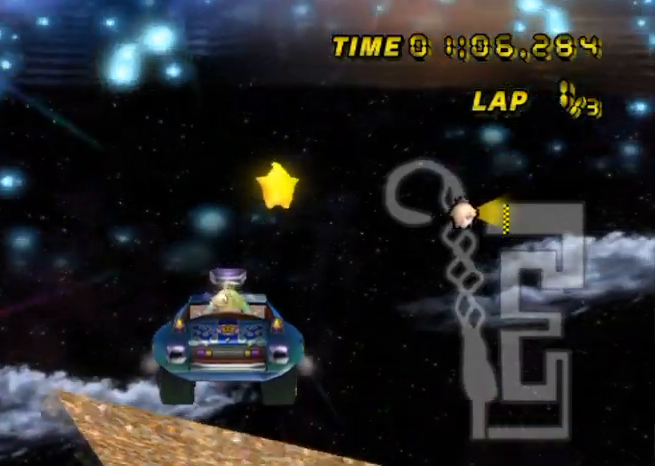
{"buttons": ["A"], "left_stick": "up", "events": []}
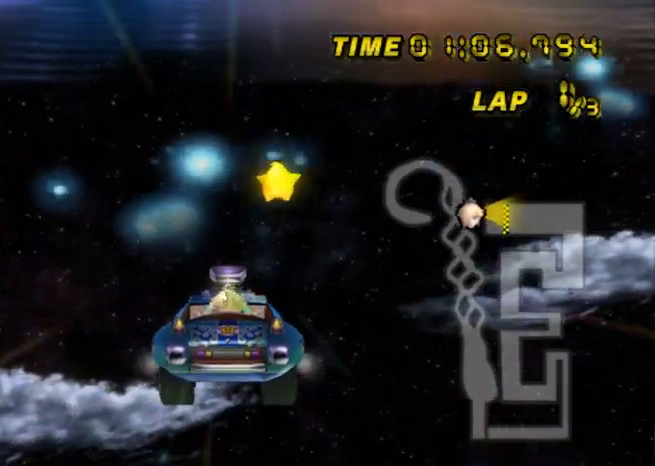
{"buttons": ["A"], "left_stick": "up", "events": []}
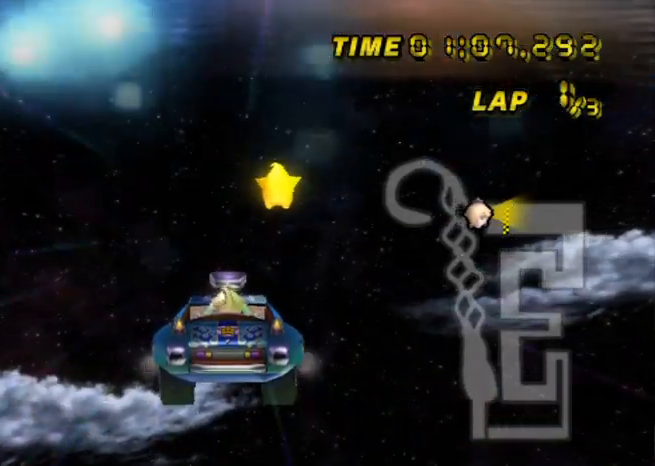
{"buttons": ["A"], "left_stick": "up", "events": []}
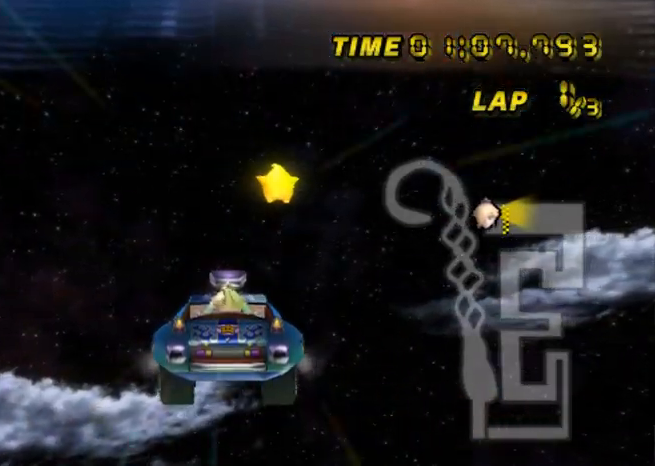
{"buttons": ["A"], "left_stick": "up", "events": []}
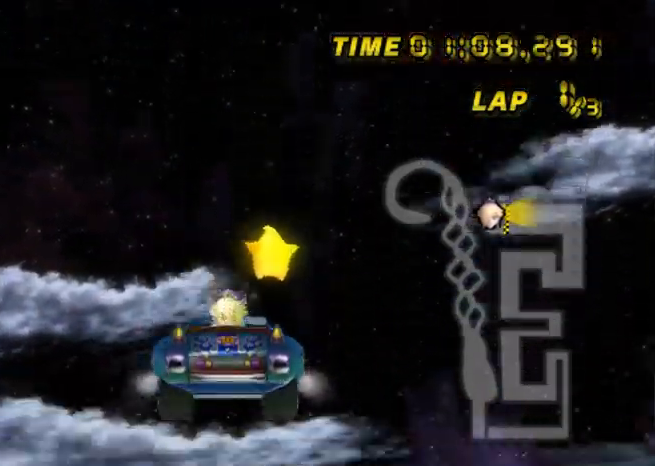
{"buttons": ["A"], "left_stick": "up", "events": []}
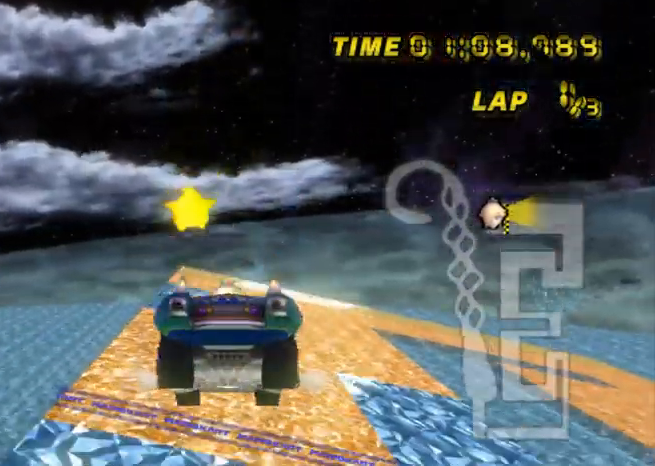
{"buttons": ["A"], "left_stick": "up", "events": []}
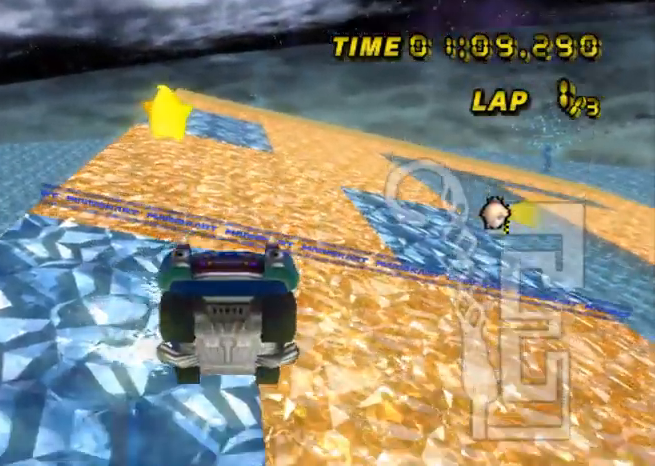
{"buttons": ["A"], "left_stick": "up-right", "events": [[500, "left_stick", "up-right"]]}
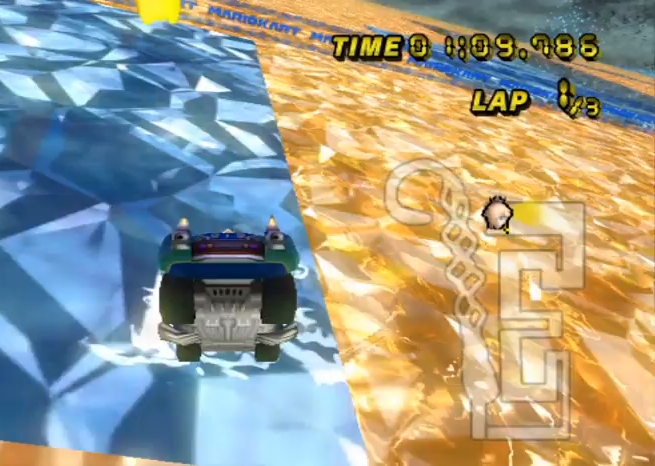
{"buttons": ["A"], "left_stick": "right", "events": [[34, "left_stick", "right"]]}
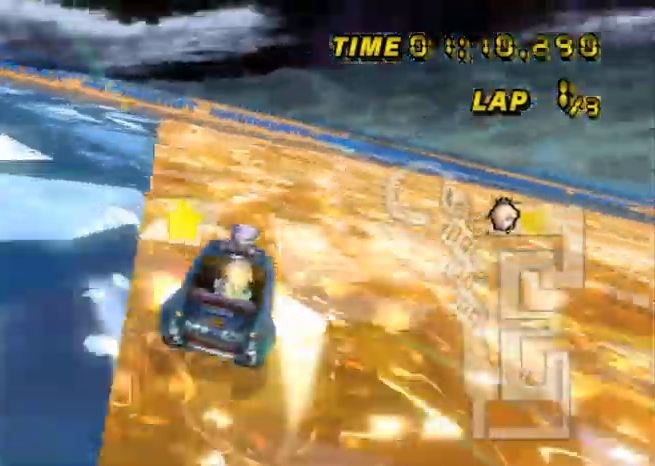
{"buttons": ["A", "R1"], "left_stick": "up-left", "events": [[333, "R1", "down"], [333, "left_stick", "up-left"]]}
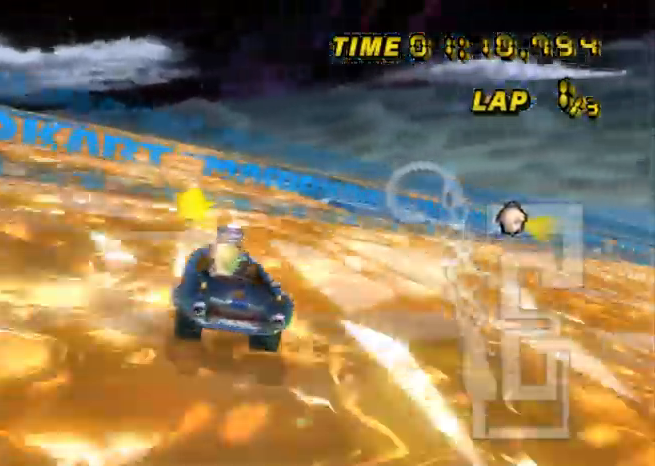
{"buttons": ["A", "R1"], "left_stick": "right", "events": [[34, "left_stick", "up-right"], [134, "left_stick", "up-left"], [267, "left_stick", "up-right"], [401, "left_stick", "up-left"], [501, "left_stick", "right"]]}
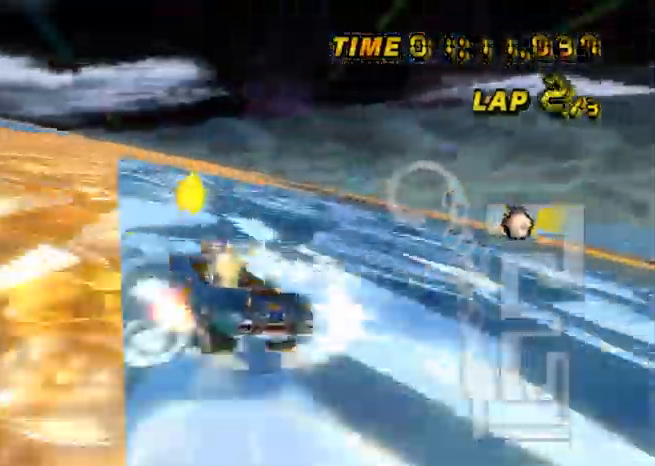
{"buttons": ["A", "R1"], "left_stick": "up-right", "events": [[267, "R1", "up"], [267, "left_stick", "center"], [367, "R1", "down"], [400, "left_stick", "up-right"]]}
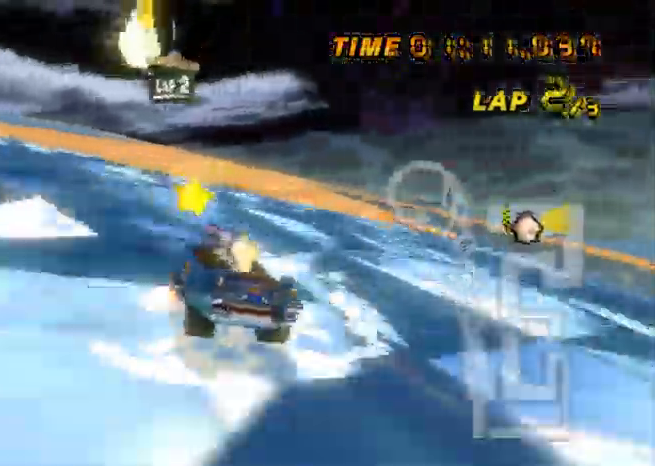
{"buttons": ["A", "R1"], "left_stick": "up-right", "events": []}
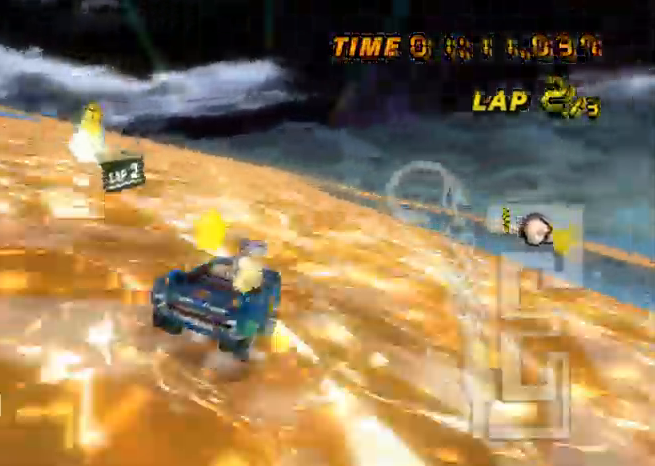
{"buttons": ["A", "R1"], "left_stick": "left", "events": [[367, "left_stick", "left"]]}
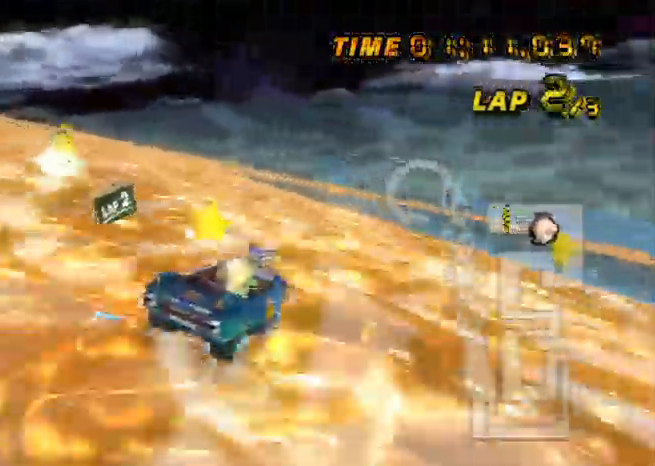
{"buttons": ["A", "R1"], "left_stick": "left", "events": [[267, "left_stick", "up"], [334, "left_stick", "left"]]}